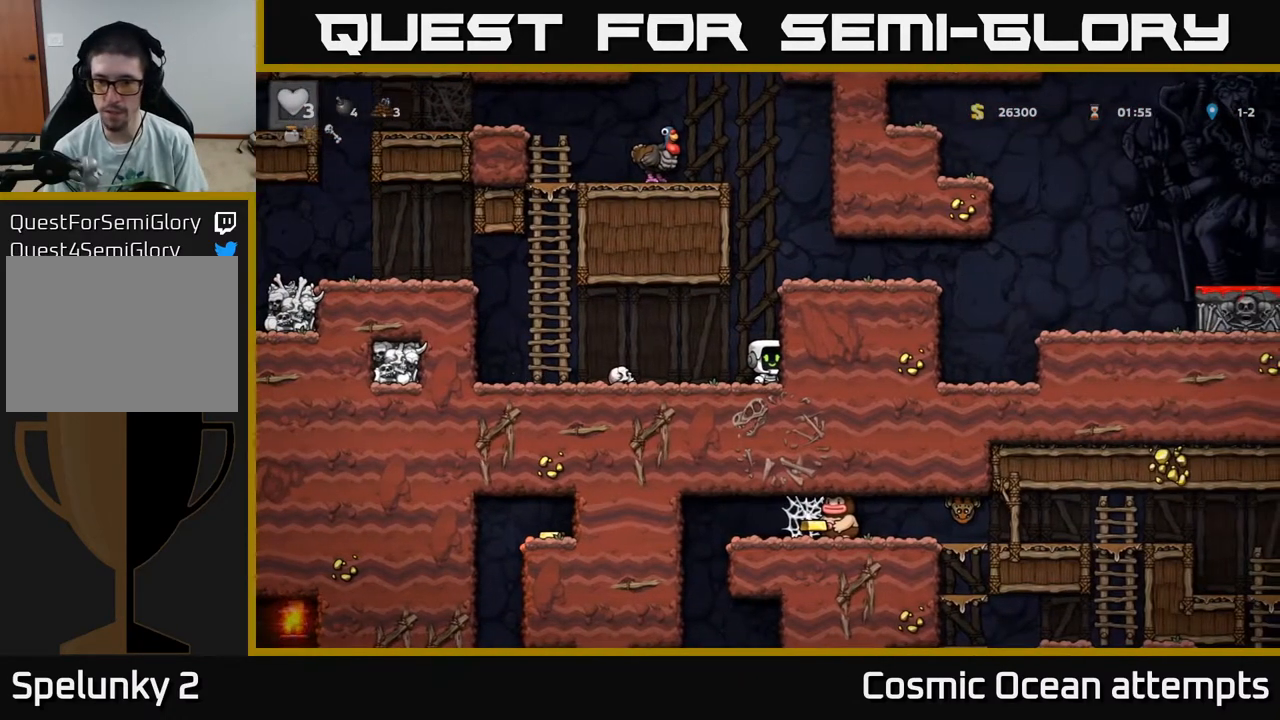
Gameplay with a controller (Xbox layout); each line is a JSON object with the inputs held at the frame after it. "events" lists button and stick changes between this image and that frame as [ms after this image, input, new state], when the widget could be followed in between. Not read: left_stick.
{"buttons": ["DPAD_LEFT"], "right_stick": "center", "events": [[417, "DPAD_LEFT", "down"]]}
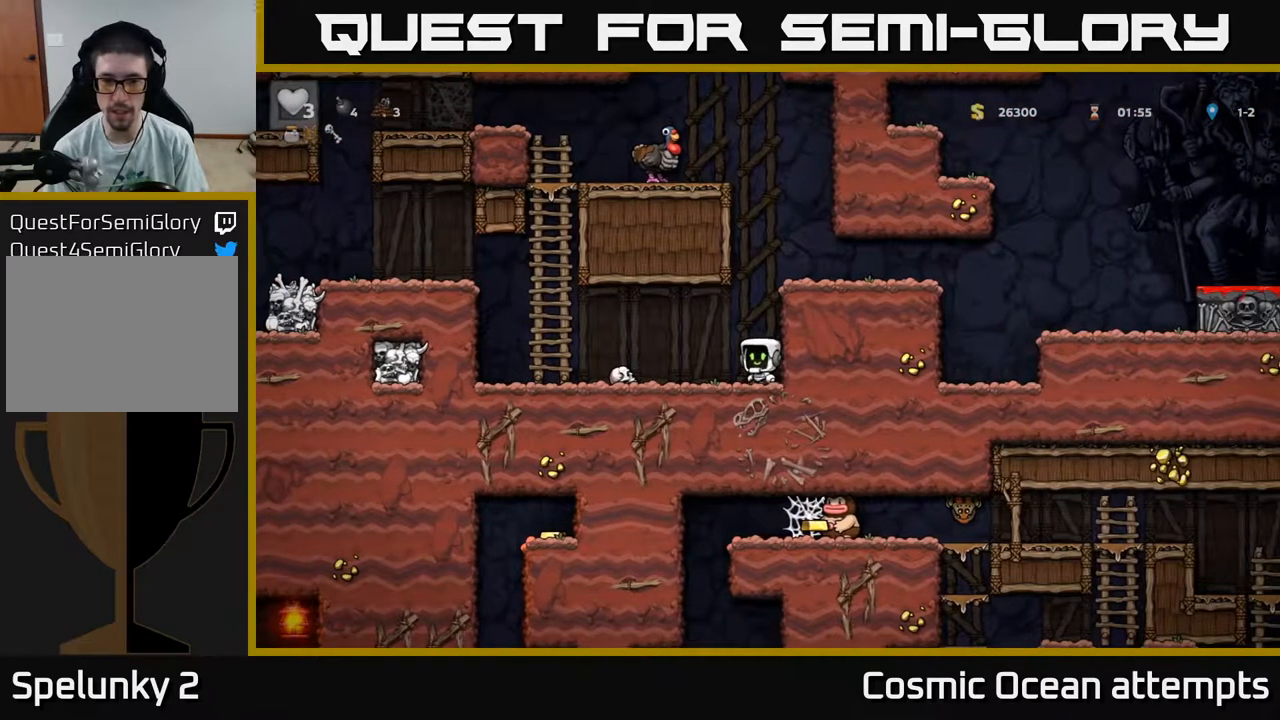
{"buttons": [], "right_stick": "center", "events": [[50, "DPAD_LEFT", "up"], [83, "DPAD_RIGHT", "down"], [200, "DPAD_RIGHT", "up"]]}
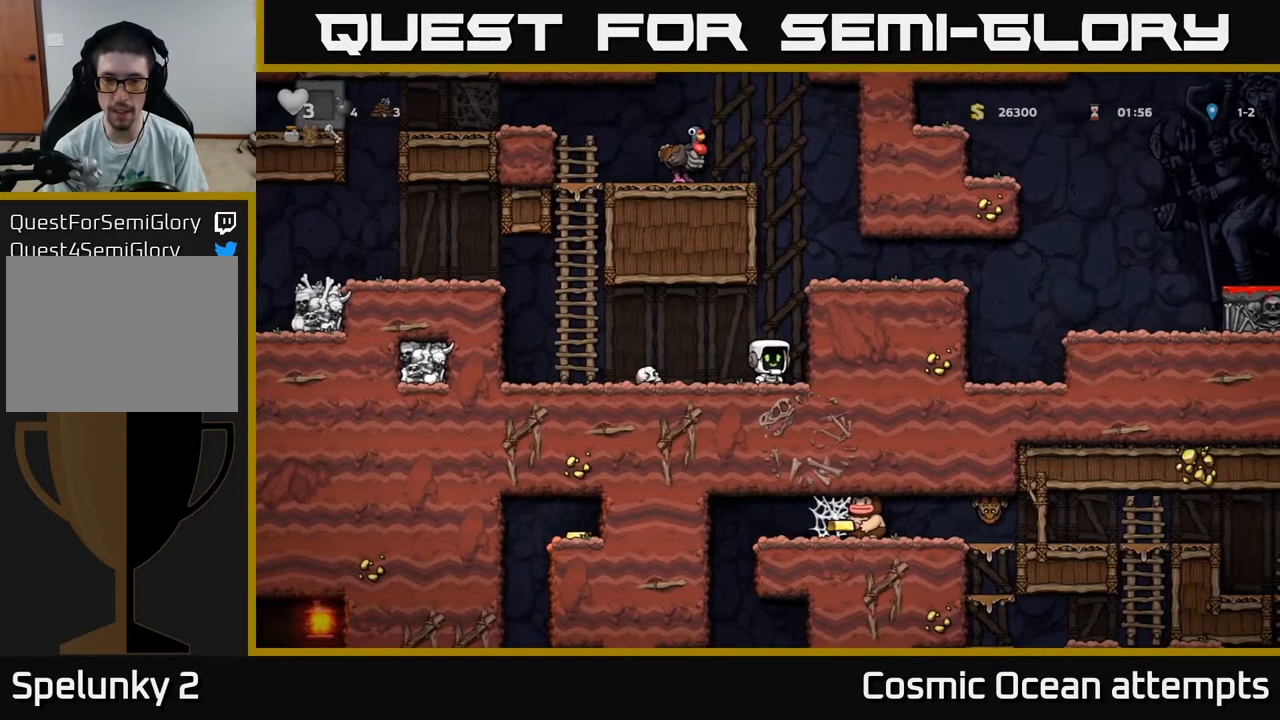
{"buttons": ["DPAD_LEFT"], "right_stick": "center", "events": [[17, "DPAD_DOWN", "down"], [100, "L1", "down"], [167, "DPAD_DOWN", "up"], [183, "L1", "up"], [267, "DPAD_LEFT", "down"]]}
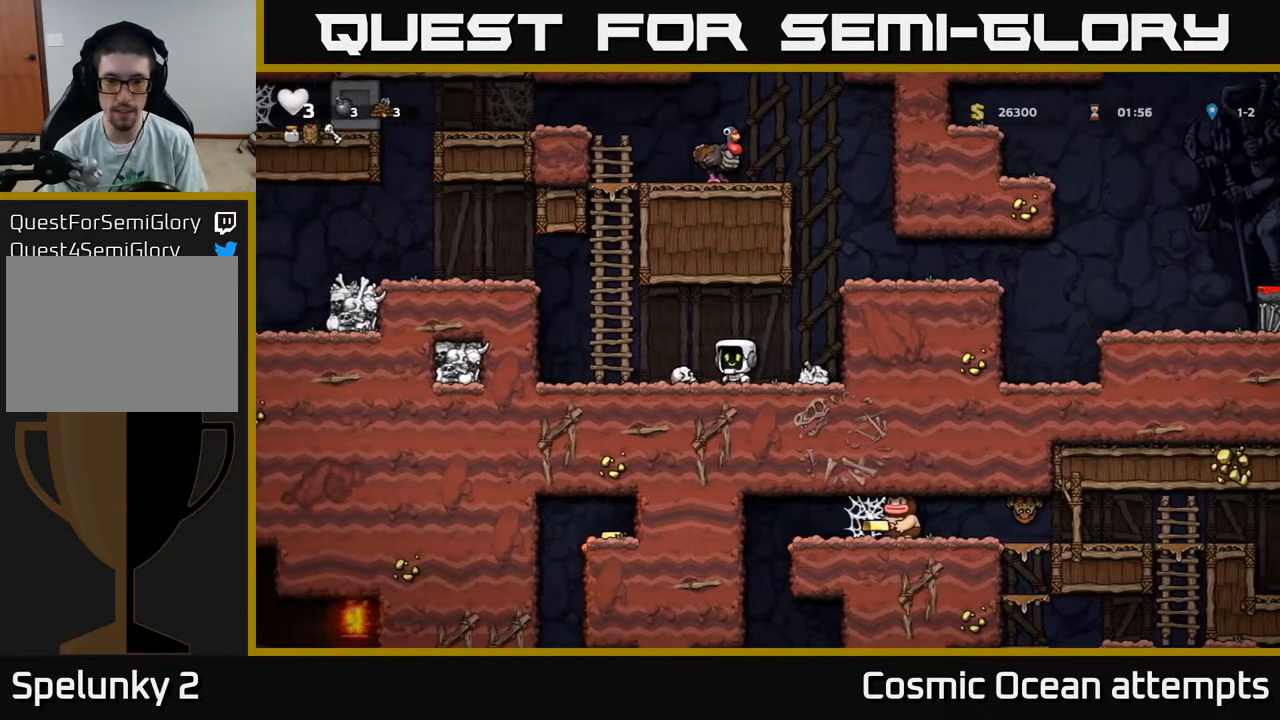
{"buttons": [], "right_stick": "center", "events": [[83, "DPAD_LEFT", "up"], [183, "DPAD_RIGHT", "down"], [283, "DPAD_RIGHT", "up"]]}
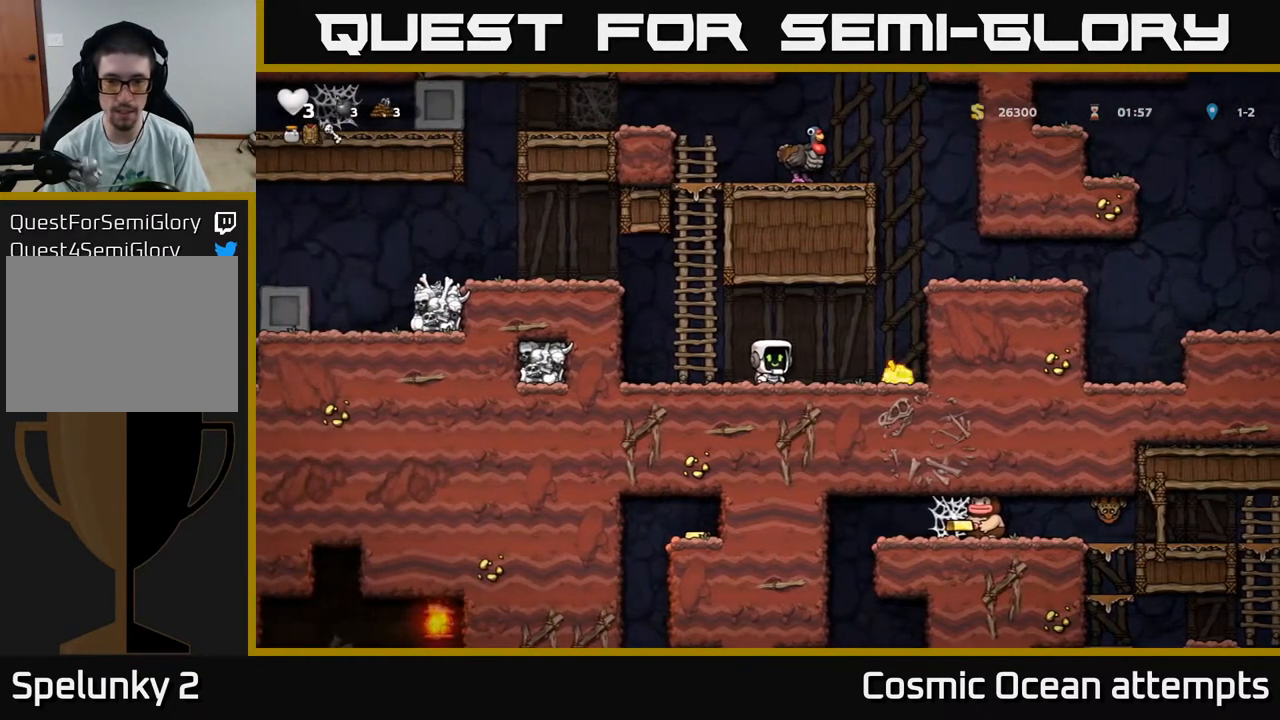
{"buttons": ["A", "DPAD_LEFT"], "right_stick": "center", "events": [[67, "DPAD_LEFT", "down"], [117, "A", "down"], [233, "DPAD_UP", "down"], [267, "DPAD_LEFT", "up"], [300, "A", "up"], [400, "DPAD_LEFT", "down"], [417, "DPAD_UP", "up"], [467, "A", "down"]]}
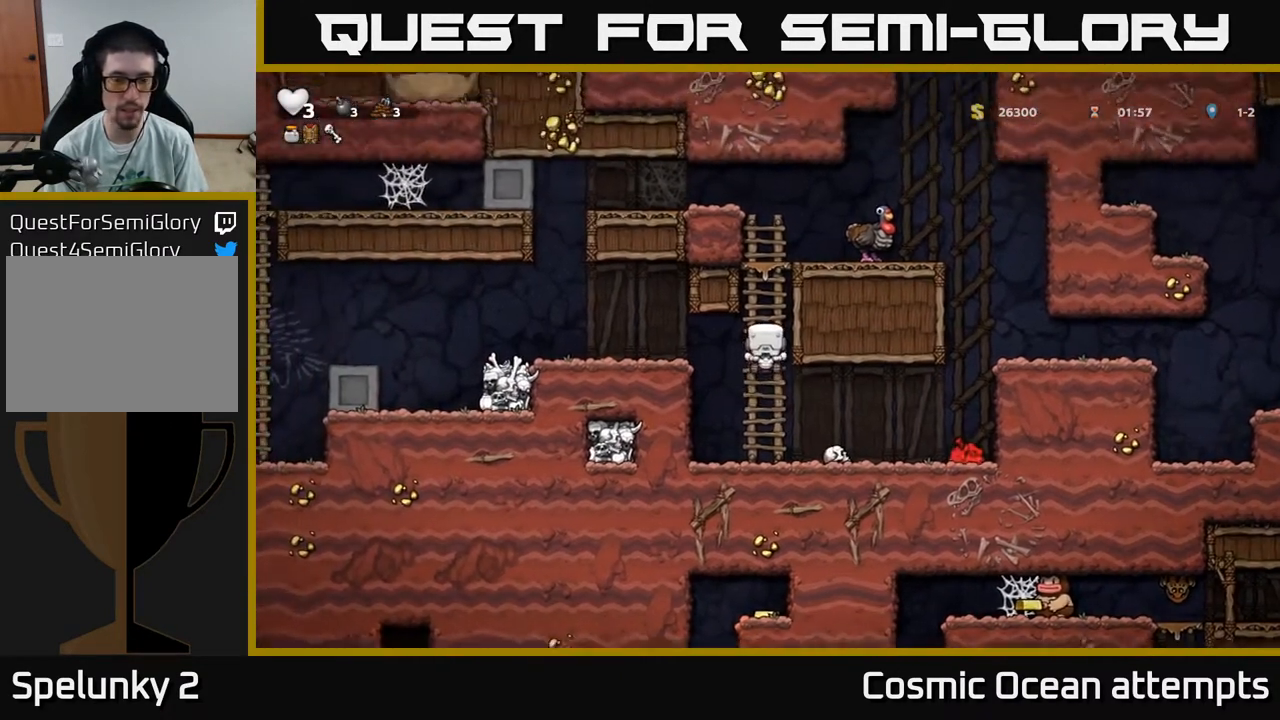
{"buttons": [], "right_stick": "center", "events": [[67, "A", "up"], [483, "DPAD_LEFT", "up"]]}
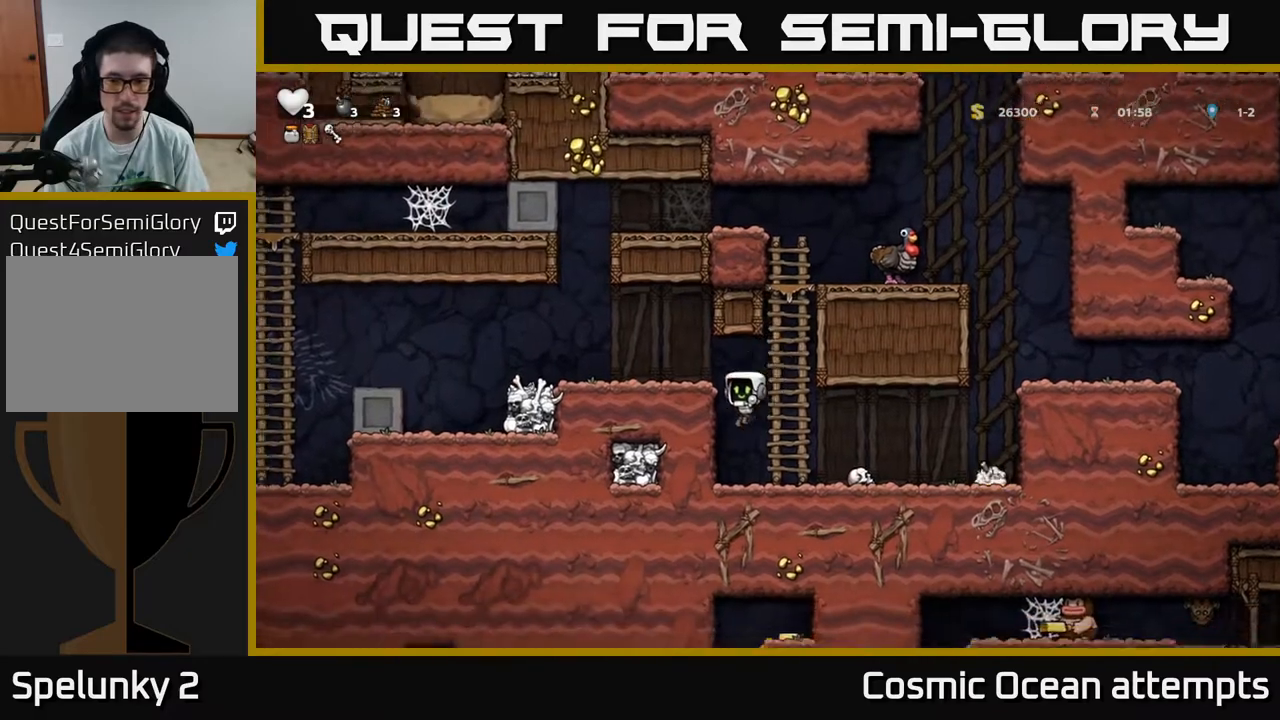
{"buttons": [], "right_stick": "center", "events": []}
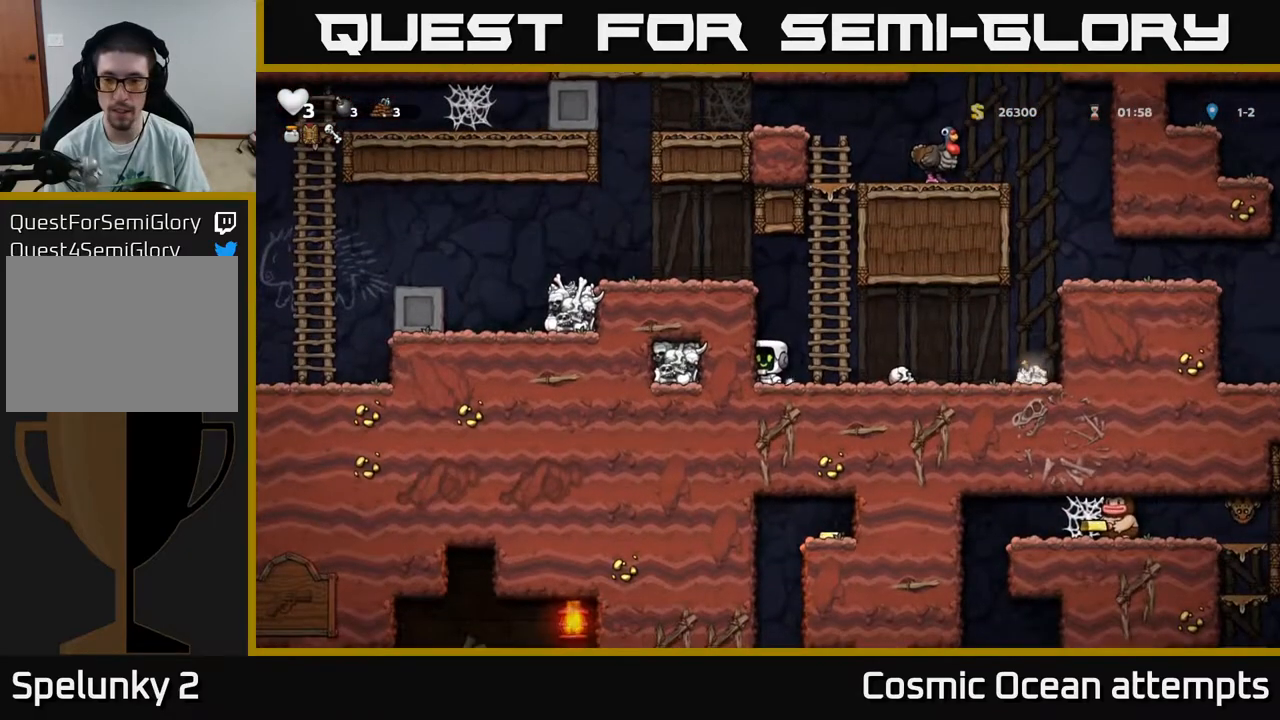
{"buttons": [], "right_stick": "center", "events": []}
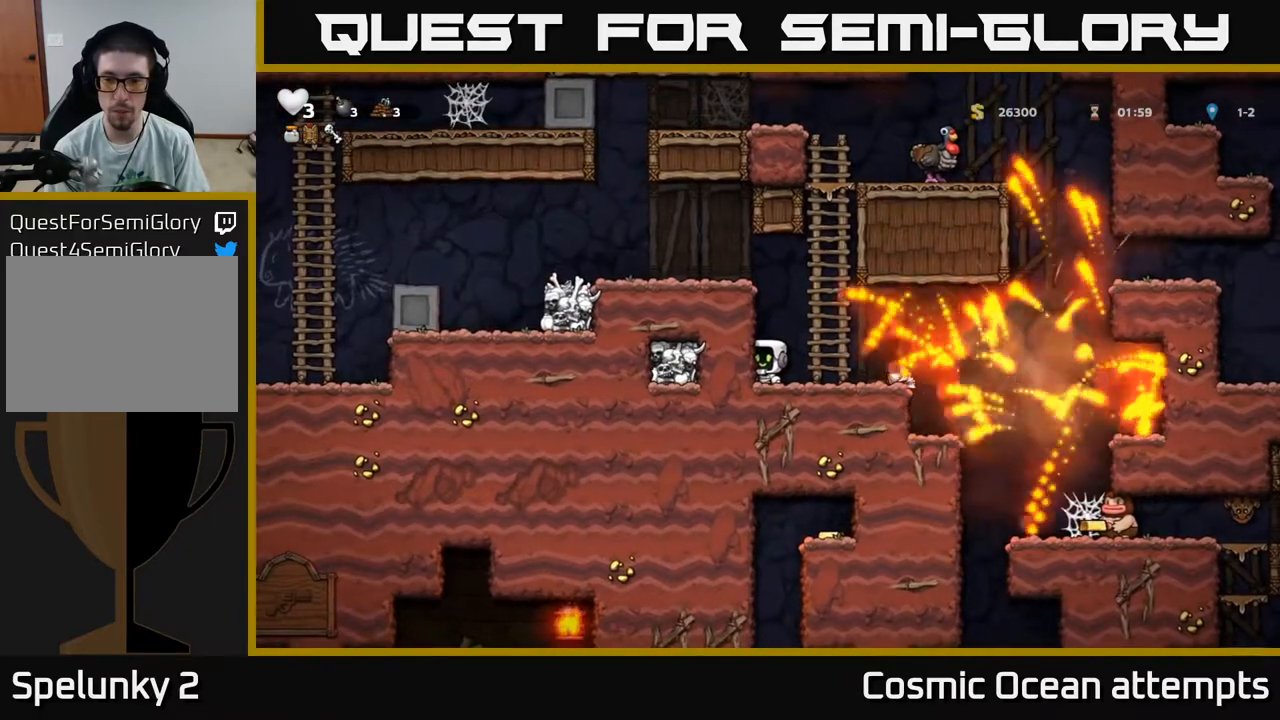
{"buttons": [], "right_stick": "center", "events": [[200, "DPAD_RIGHT", "down"], [217, "A", "down"], [317, "A", "up"], [483, "DPAD_RIGHT", "up"]]}
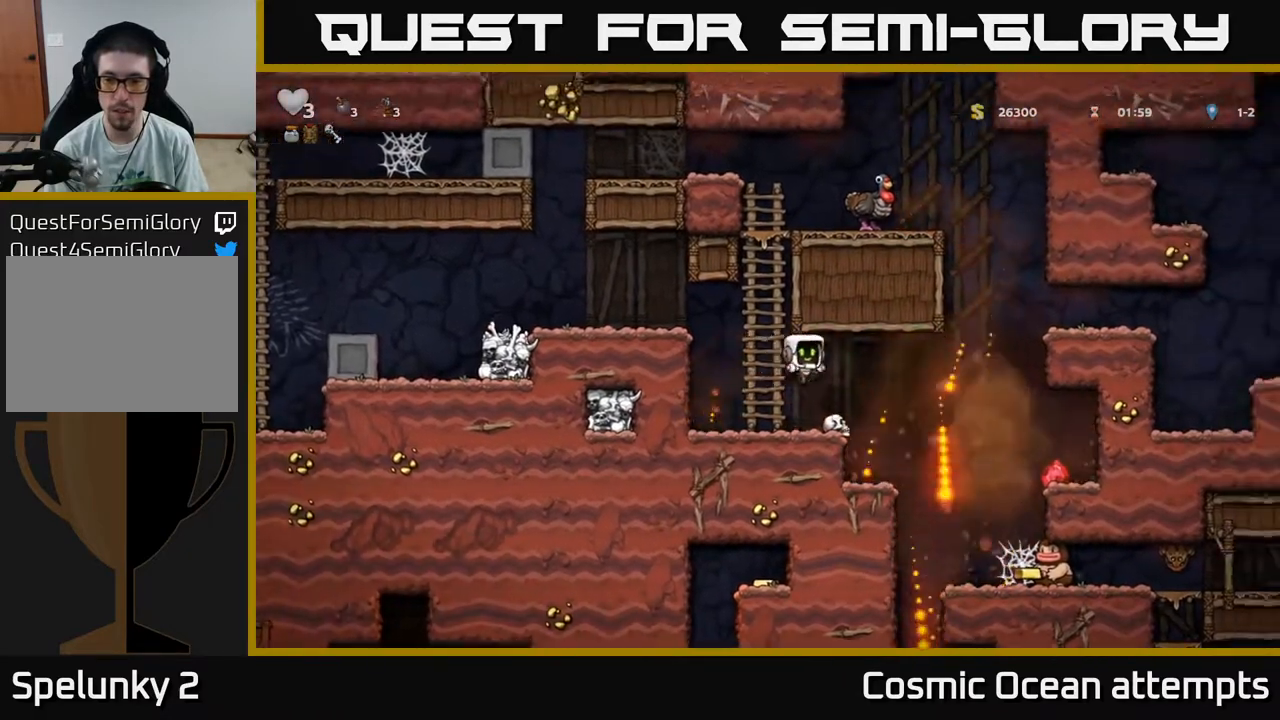
{"buttons": ["DPAD_RIGHT"], "right_stick": "center", "events": [[267, "A", "down"], [267, "DPAD_RIGHT", "down"], [383, "A", "up"]]}
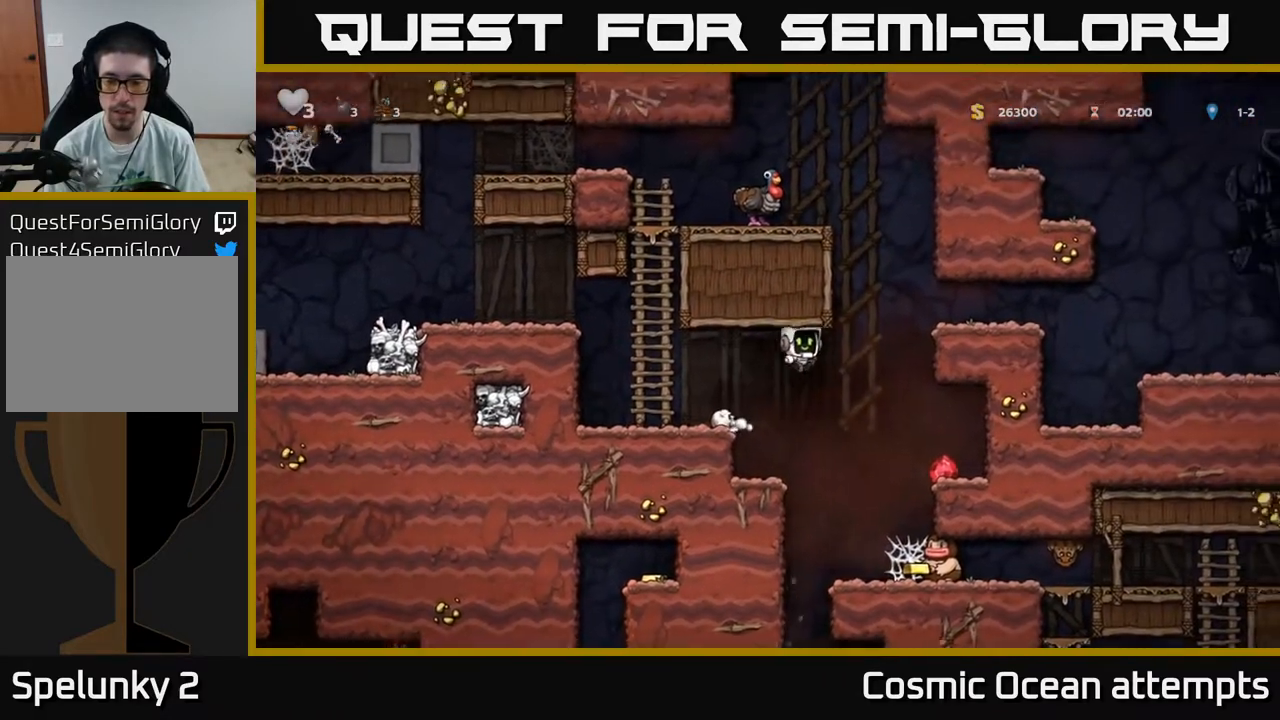
{"buttons": ["DPAD_LEFT"], "right_stick": "center", "events": [[433, "DPAD_RIGHT", "up"], [500, "DPAD_LEFT", "down"]]}
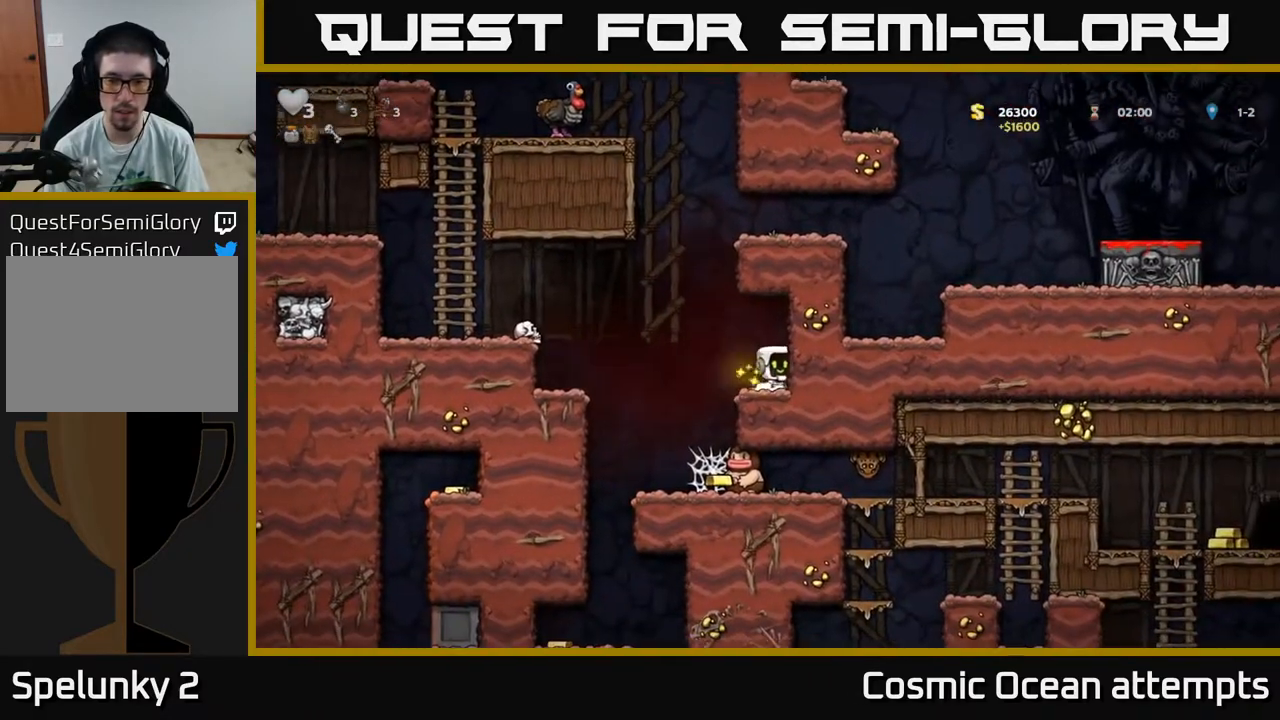
{"buttons": ["DPAD_RIGHT"], "right_stick": "center", "events": [[217, "DPAD_LEFT", "up"], [250, "DPAD_RIGHT", "down"]]}
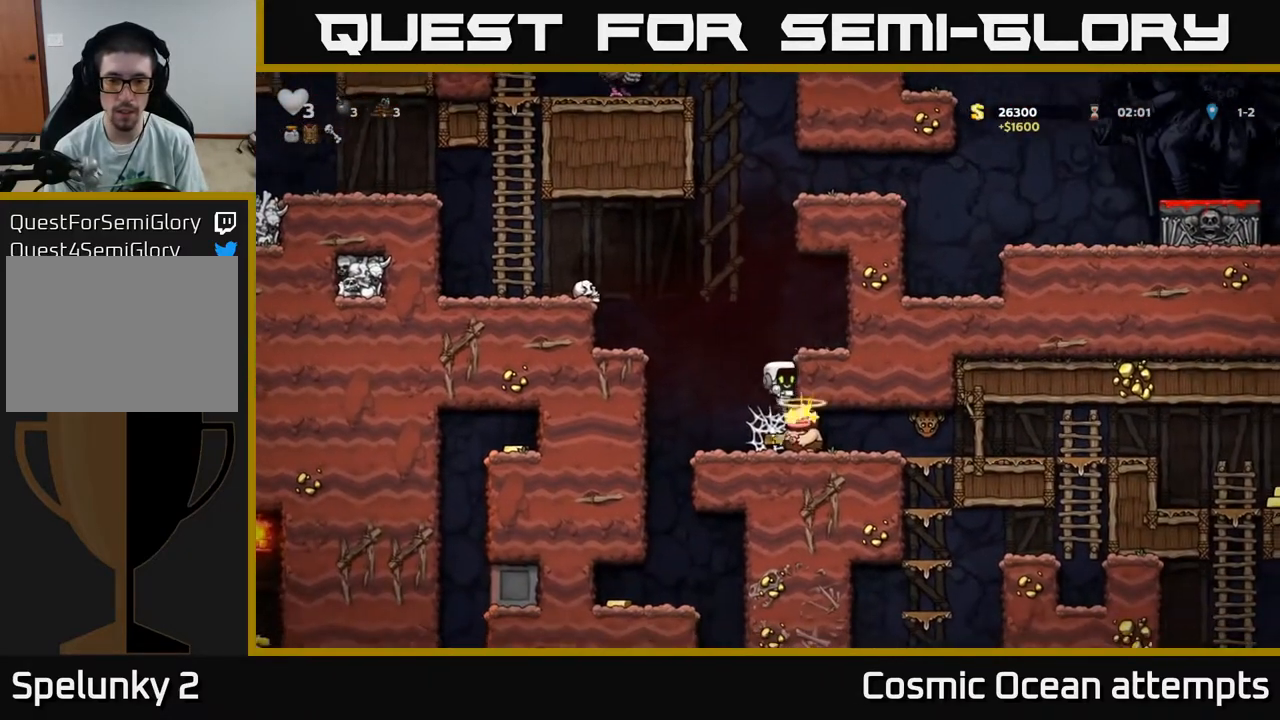
{"buttons": ["DPAD_LEFT"], "right_stick": "center", "events": [[200, "DPAD_RIGHT", "up"], [467, "DPAD_LEFT", "down"]]}
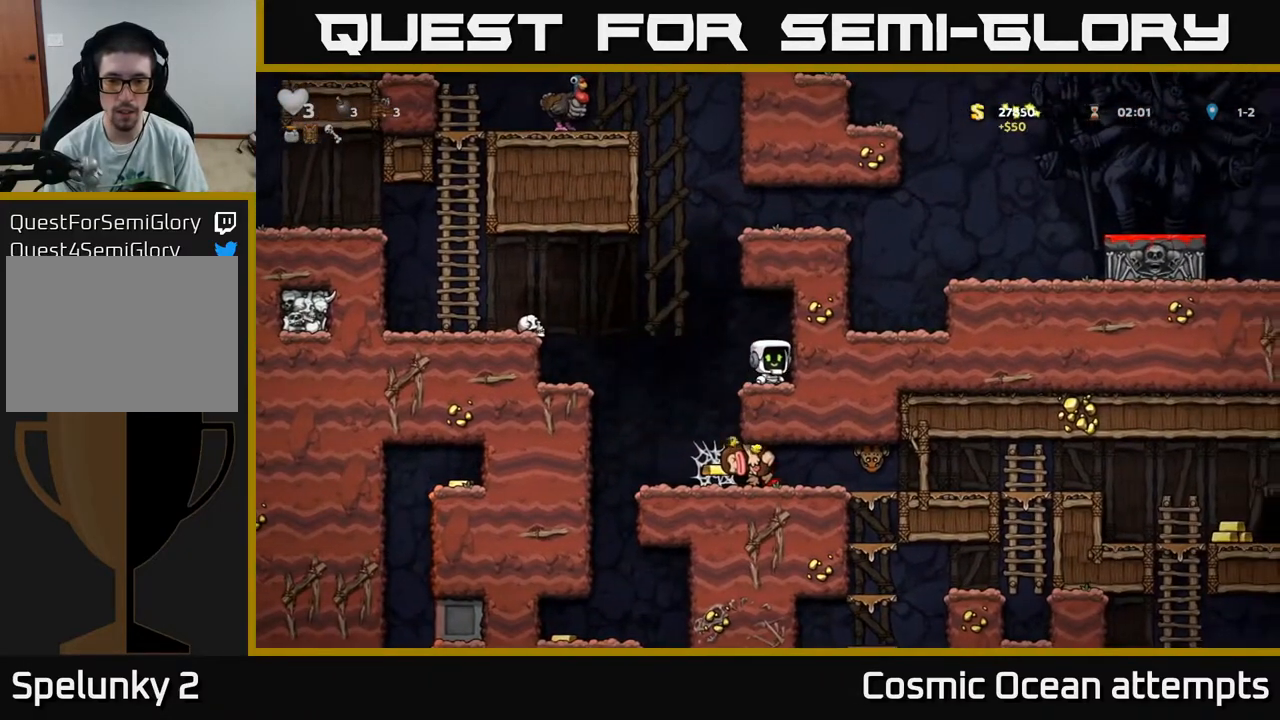
{"buttons": ["DPAD_RIGHT"], "right_stick": "center", "events": [[217, "DPAD_LEFT", "up"], [300, "DPAD_RIGHT", "down"]]}
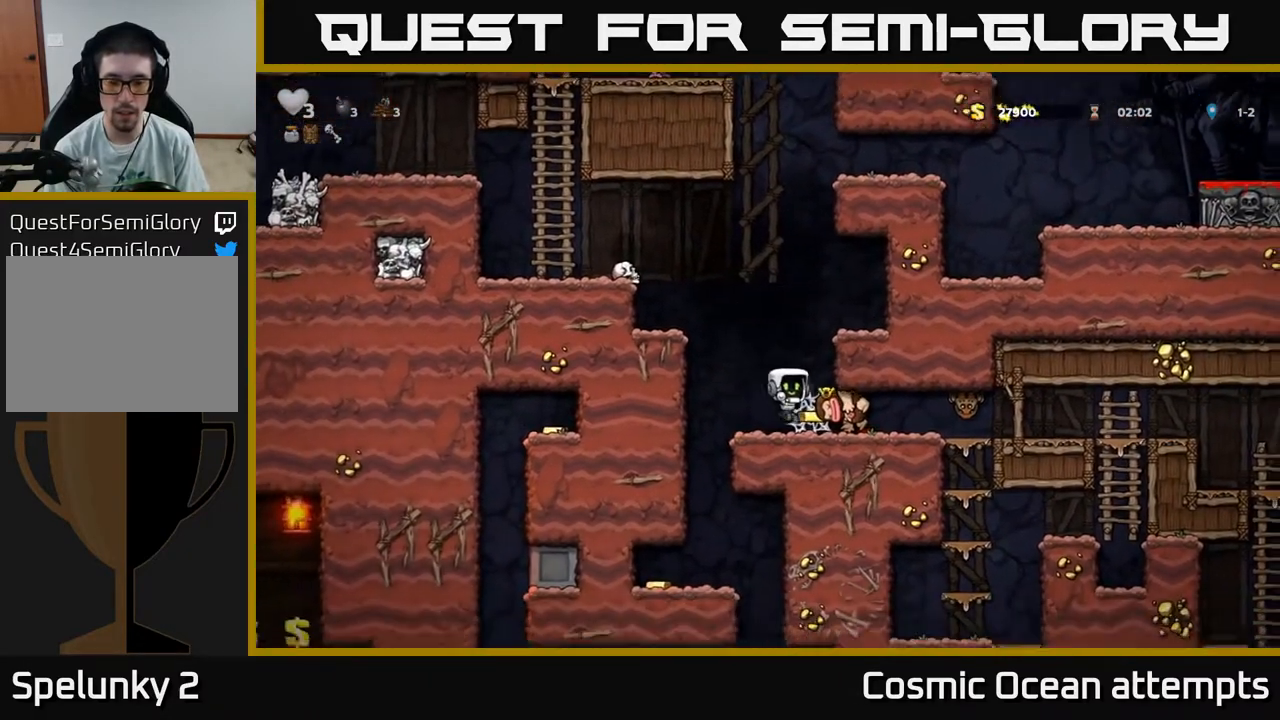
{"buttons": ["DPAD_RIGHT"], "right_stick": "center", "events": [[217, "DPAD_RIGHT", "up"], [233, "DPAD_LEFT", "down"], [350, "DPAD_LEFT", "up"], [367, "DPAD_DOWN", "down"], [367, "DPAD_RIGHT", "down"], [383, "DPAD_DOWN", "up"]]}
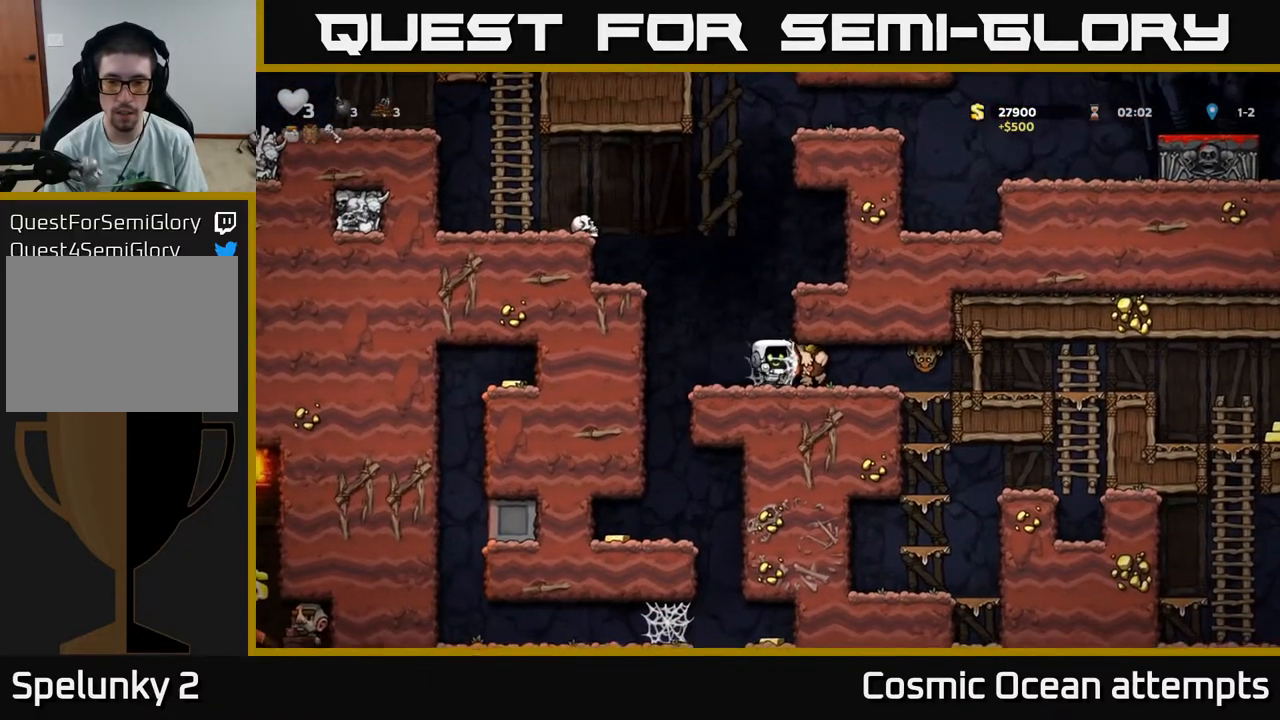
{"buttons": [], "right_stick": "center", "events": [[100, "DPAD_RIGHT", "up"], [117, "DPAD_LEFT", "down"], [250, "DPAD_LEFT", "up"], [267, "DPAD_RIGHT", "down"], [367, "DPAD_RIGHT", "up"], [383, "DPAD_LEFT", "down"], [383, "DPAD_UP", "down"], [400, "DPAD_UP", "up"], [500, "DPAD_LEFT", "up"]]}
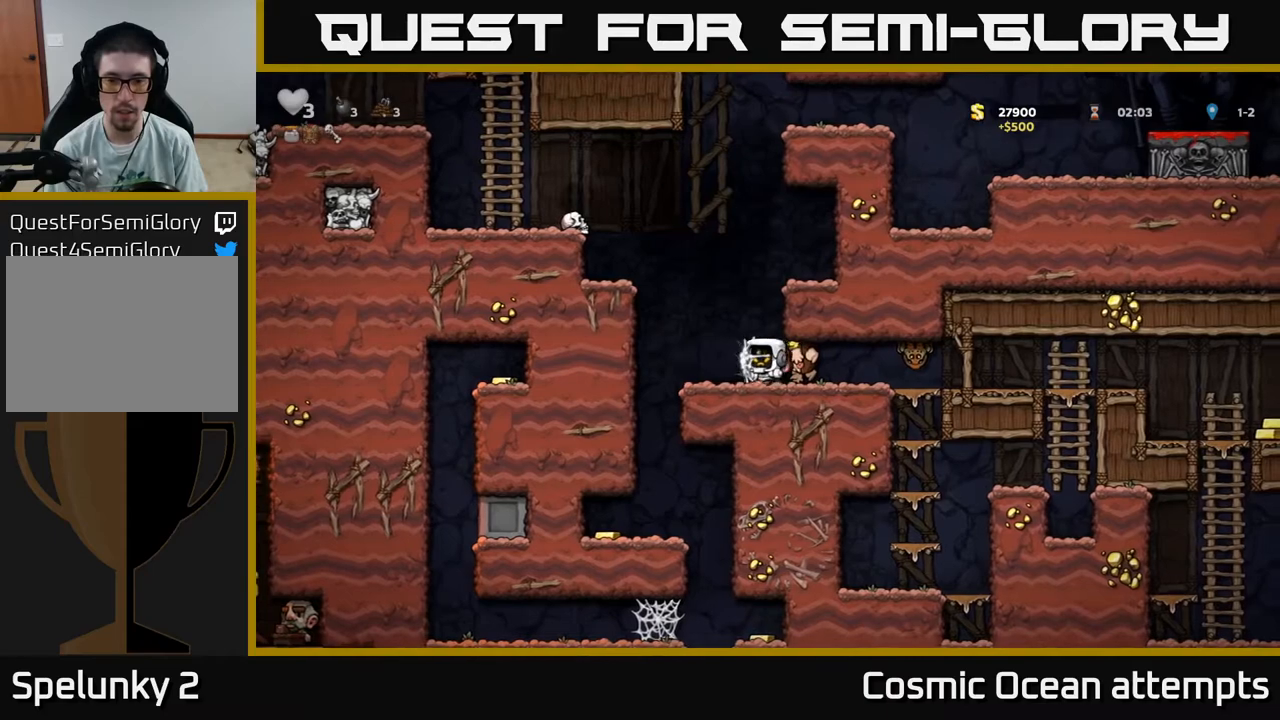
{"buttons": ["DPAD_RIGHT"], "right_stick": "center", "events": [[17, "DPAD_RIGHT", "down"], [100, "DPAD_RIGHT", "up"], [117, "DPAD_LEFT", "down"], [217, "DPAD_LEFT", "up"], [233, "DPAD_RIGHT", "down"], [317, "DPAD_RIGHT", "up"], [350, "DPAD_LEFT", "down"], [433, "DPAD_LEFT", "up"], [450, "DPAD_RIGHT", "down"]]}
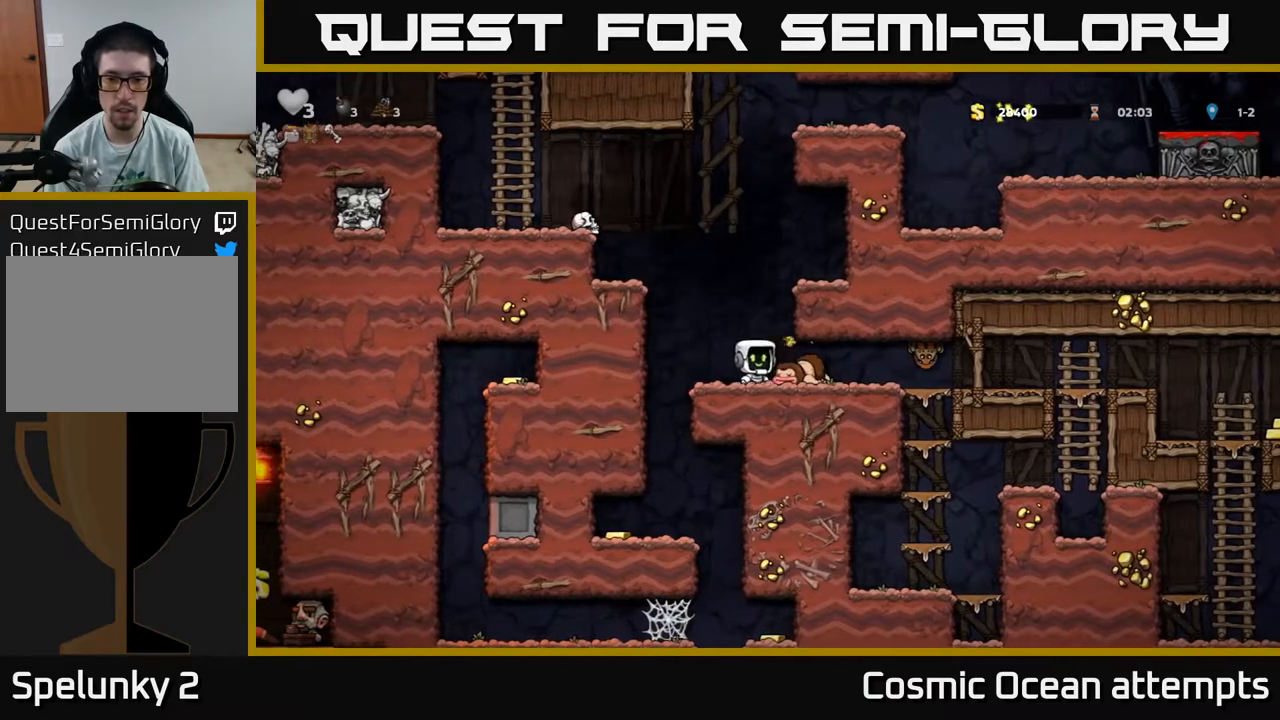
{"buttons": ["DPAD_LEFT"], "right_stick": "center", "events": [[83, "DPAD_RIGHT", "up"], [183, "DPAD_DOWN", "down"], [300, "X", "down"], [383, "DPAD_DOWN", "up"], [400, "DPAD_LEFT", "down"], [417, "X", "up"]]}
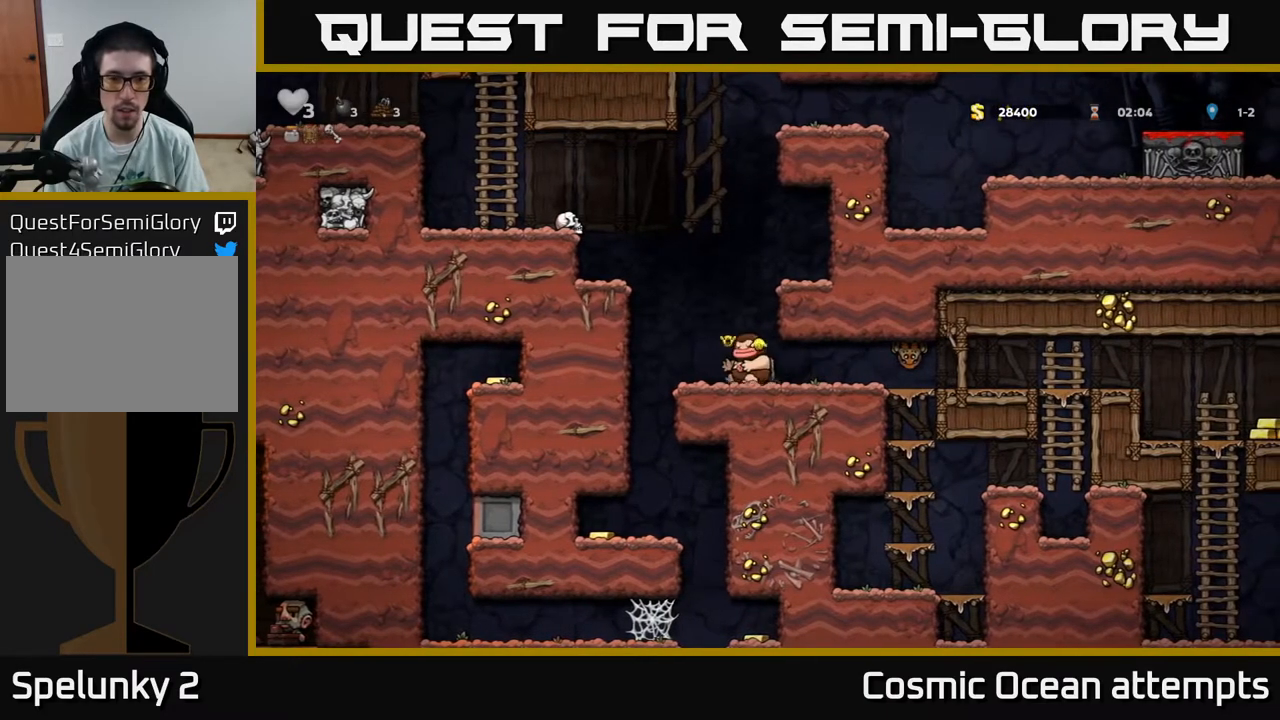
{"buttons": ["DPAD_LEFT"], "right_stick": "center", "events": [[17, "A", "down"], [217, "A", "up"], [333, "A", "down"], [467, "A", "up"]]}
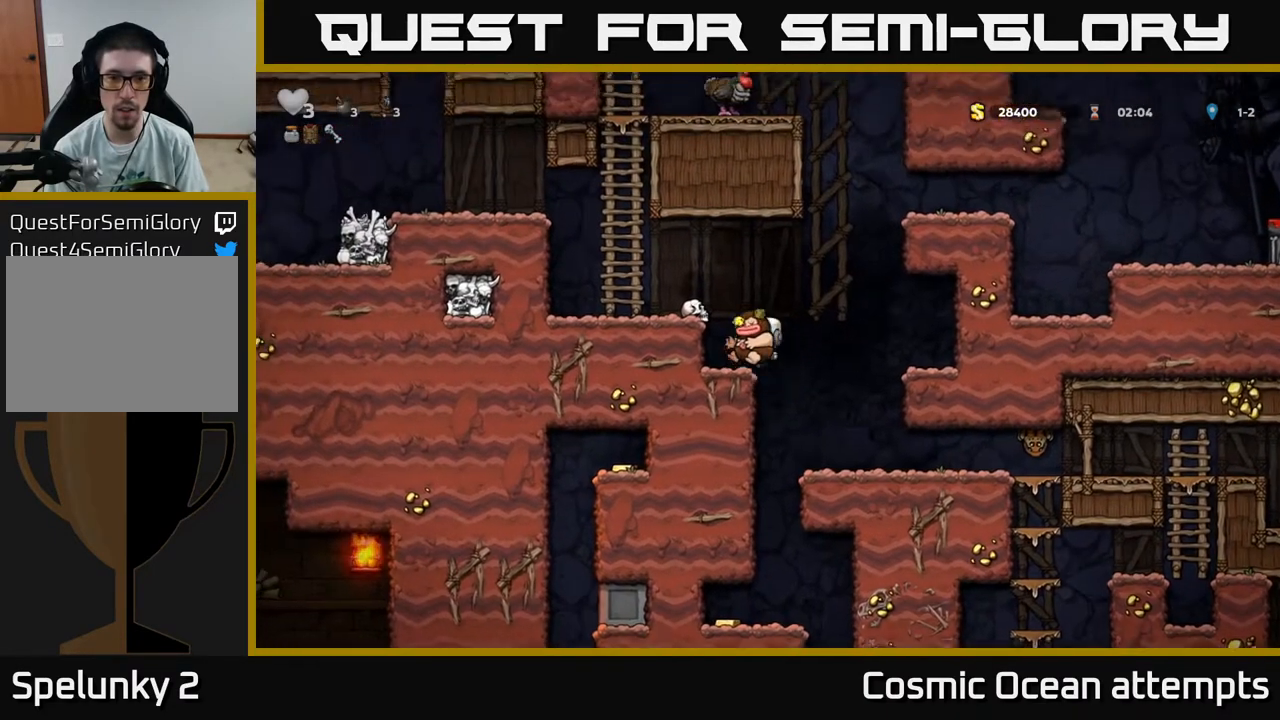
{"buttons": [], "right_stick": "center", "events": [[183, "A", "down"], [300, "A", "up"], [450, "DPAD_LEFT", "up"]]}
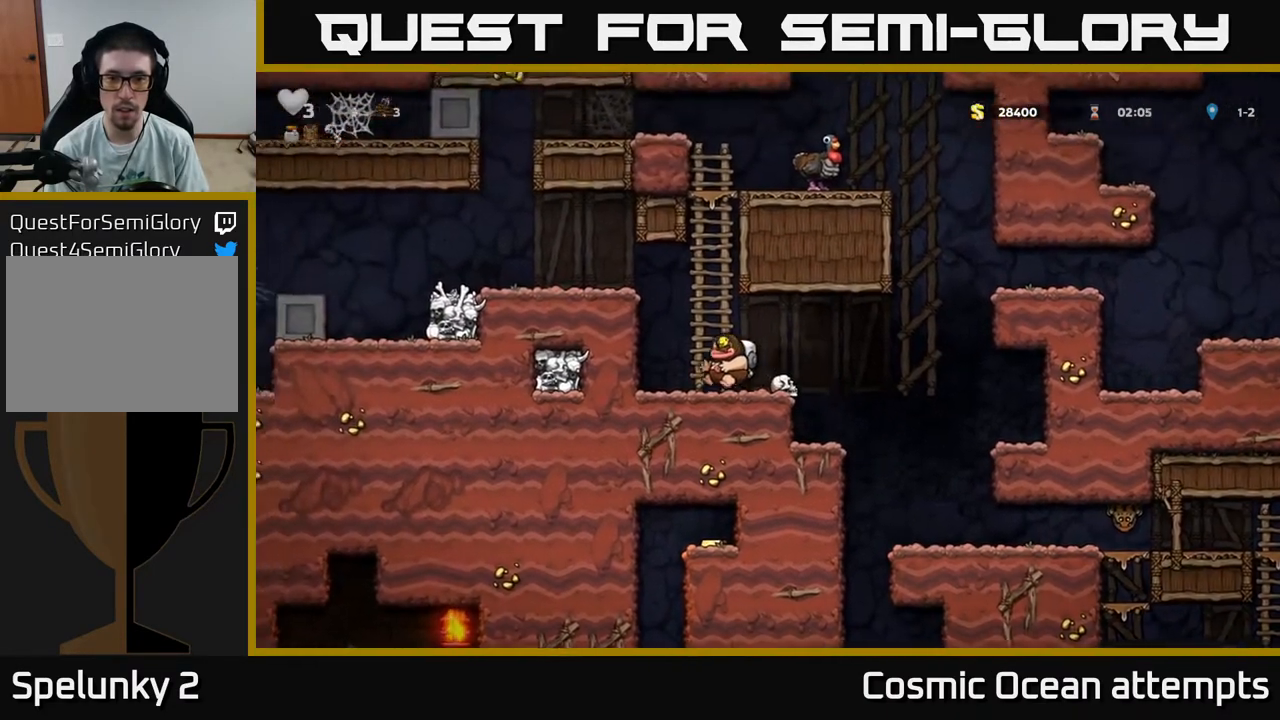
{"buttons": ["A", "DPAD_RIGHT"], "right_stick": "center", "events": [[50, "DPAD_RIGHT", "down"], [317, "A", "down"]]}
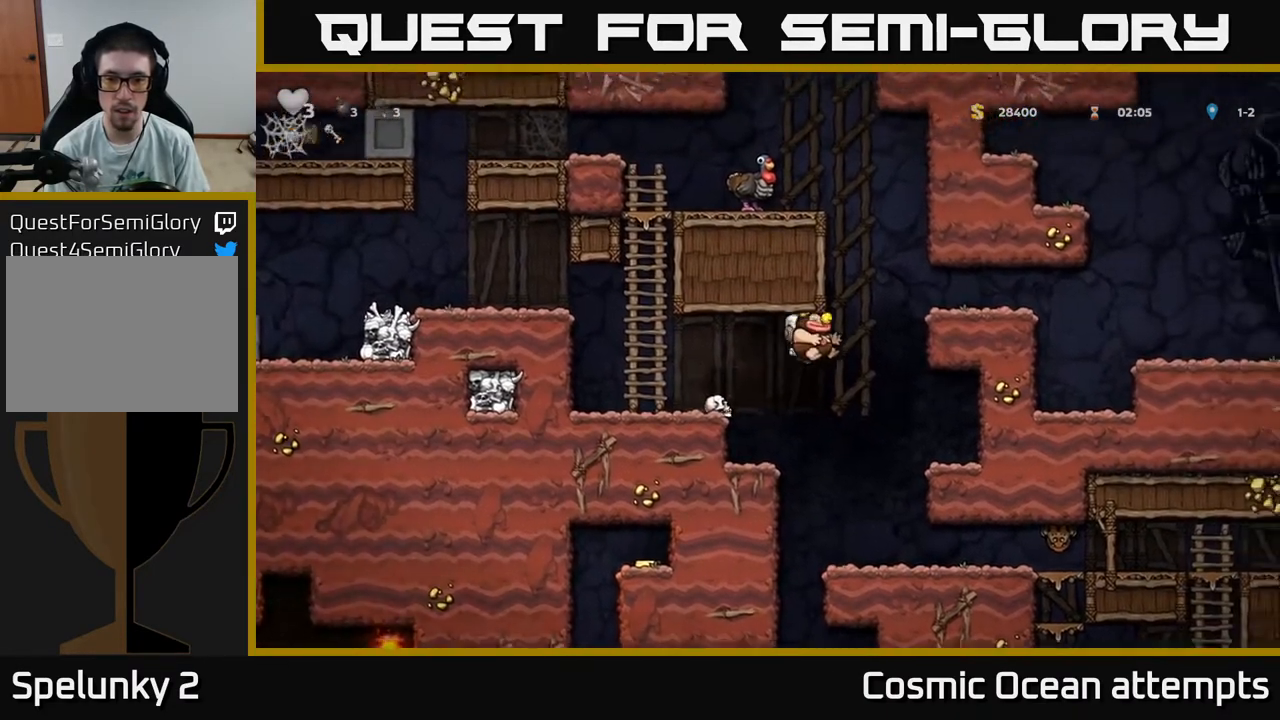
{"buttons": ["X"], "right_stick": "center", "events": [[300, "A", "up"], [467, "DPAD_RIGHT", "up"], [467, "X", "down"]]}
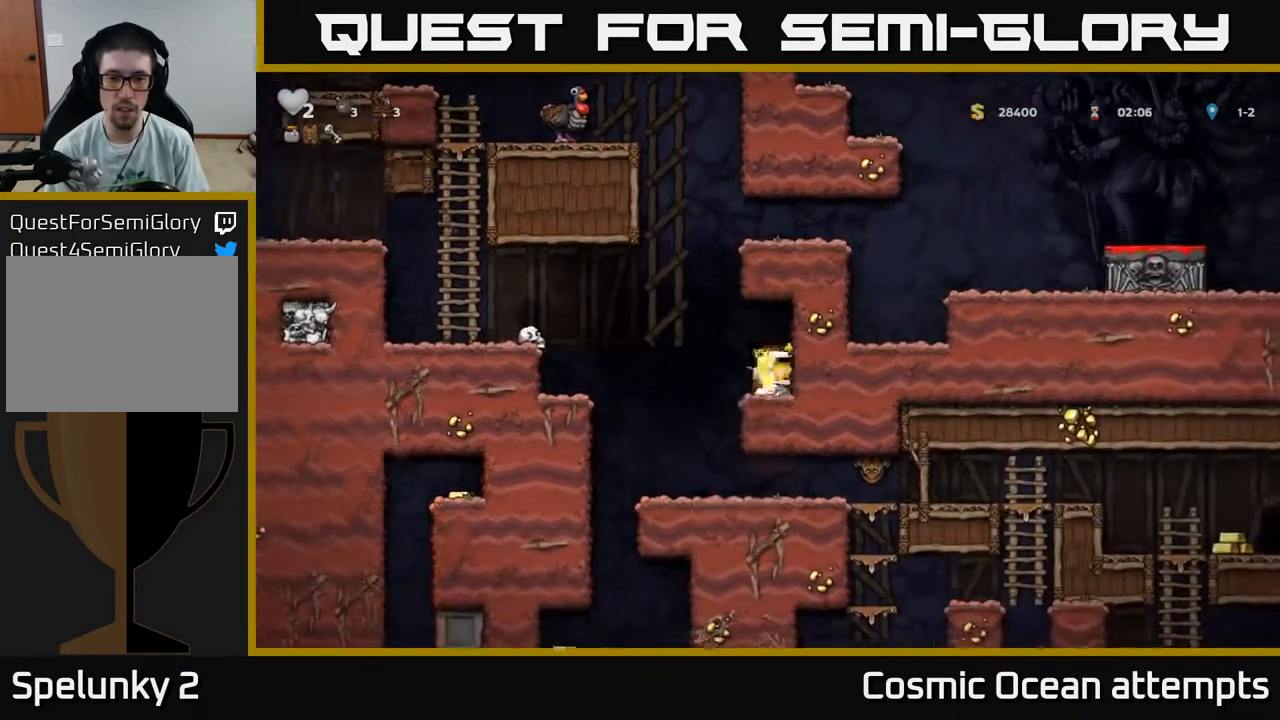
{"buttons": [], "right_stick": "center", "events": [[33, "X", "up"], [83, "DPAD_DOWN", "down"], [183, "A", "down"], [233, "DPAD_DOWN", "up"], [367, "A", "up"]]}
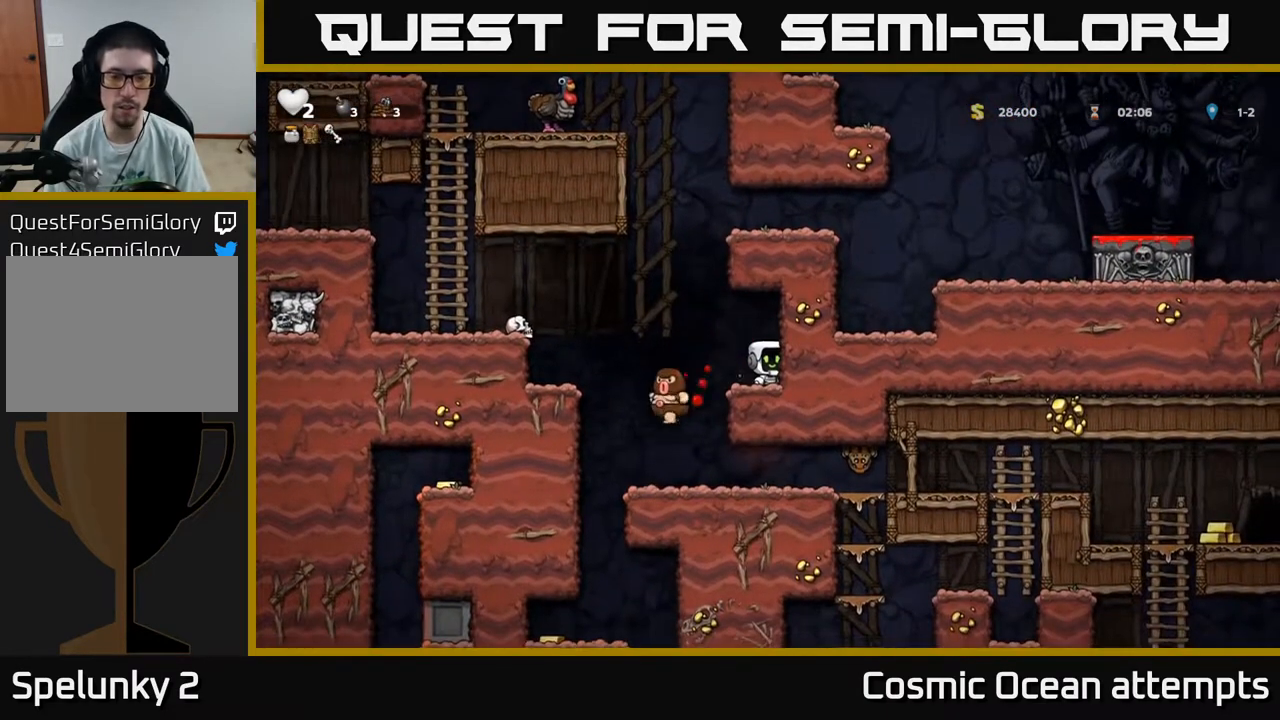
{"buttons": ["DPAD_RIGHT"], "right_stick": "center", "events": [[67, "DPAD_LEFT", "down"], [100, "A", "down"], [217, "A", "up"], [267, "DPAD_LEFT", "up"], [417, "DPAD_LEFT", "down"], [483, "DPAD_LEFT", "up"], [500, "DPAD_RIGHT", "down"]]}
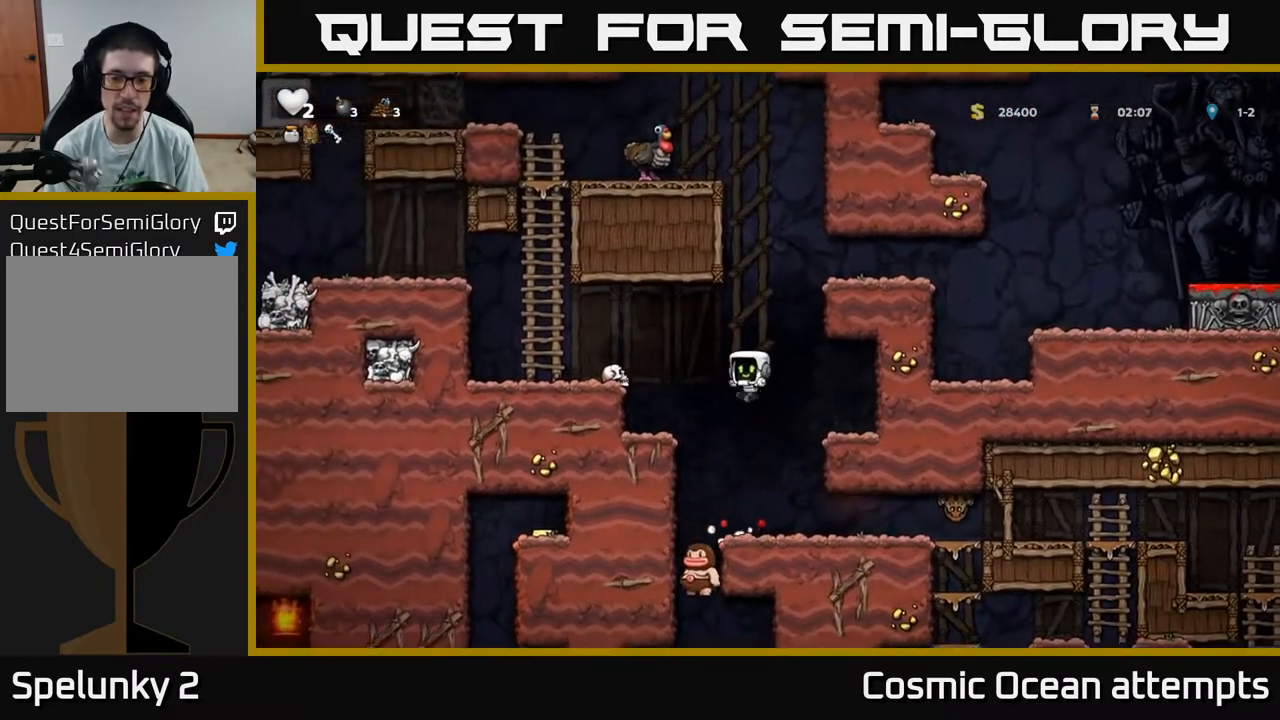
{"buttons": [], "right_stick": "center", "events": [[183, "DPAD_RIGHT", "up"]]}
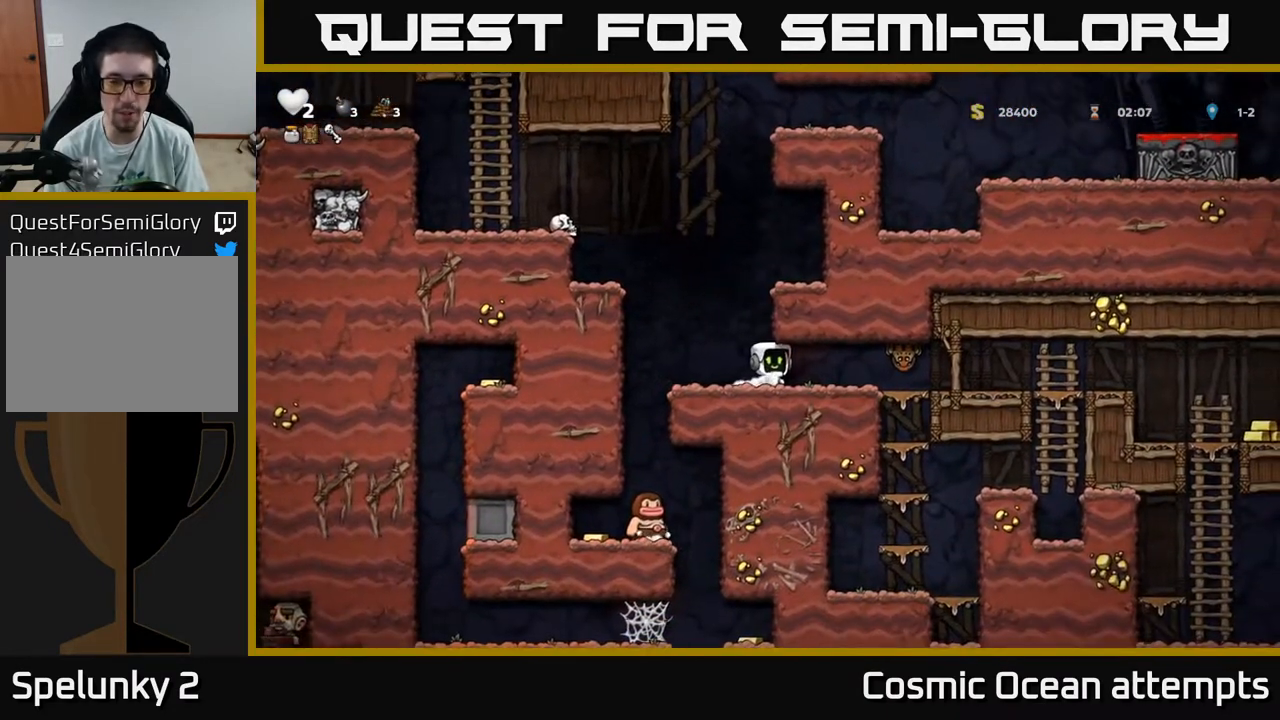
{"buttons": [], "right_stick": "center", "events": [[350, "DPAD_LEFT", "down"], [433, "DPAD_LEFT", "up"]]}
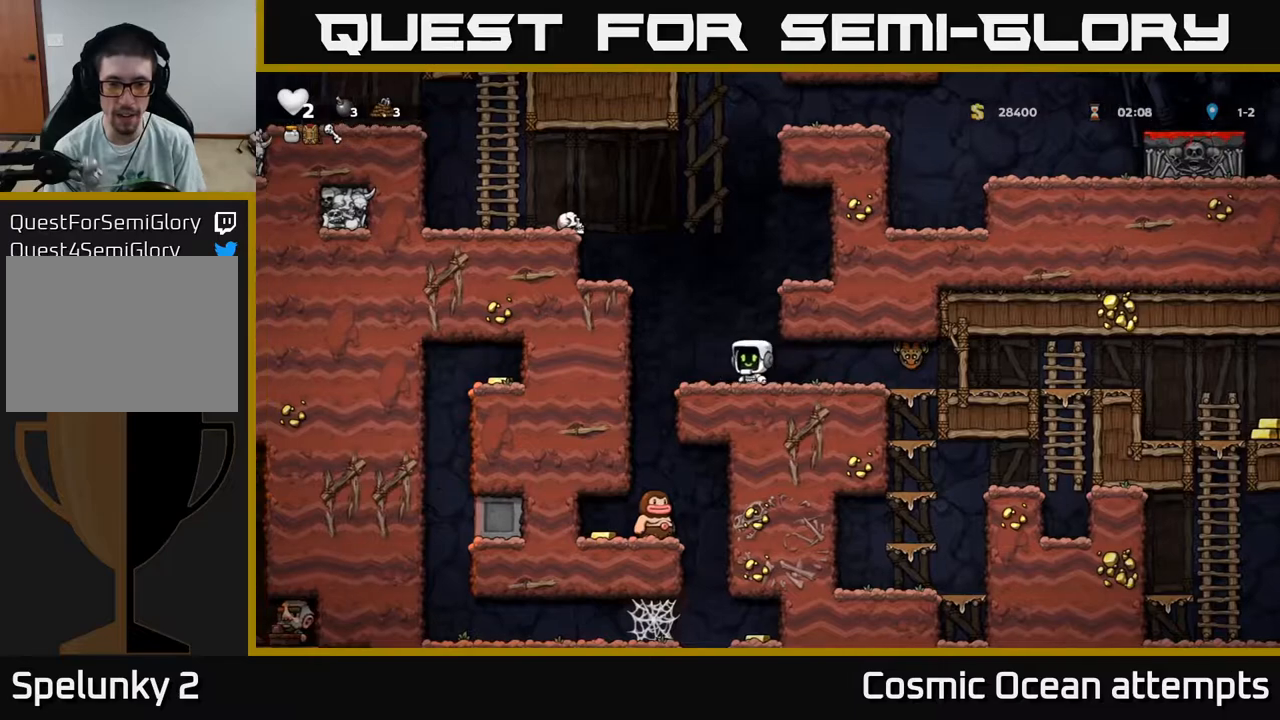
{"buttons": ["DPAD_DOWN"], "right_stick": "center", "events": [[117, "DPAD_DOWN", "down"]]}
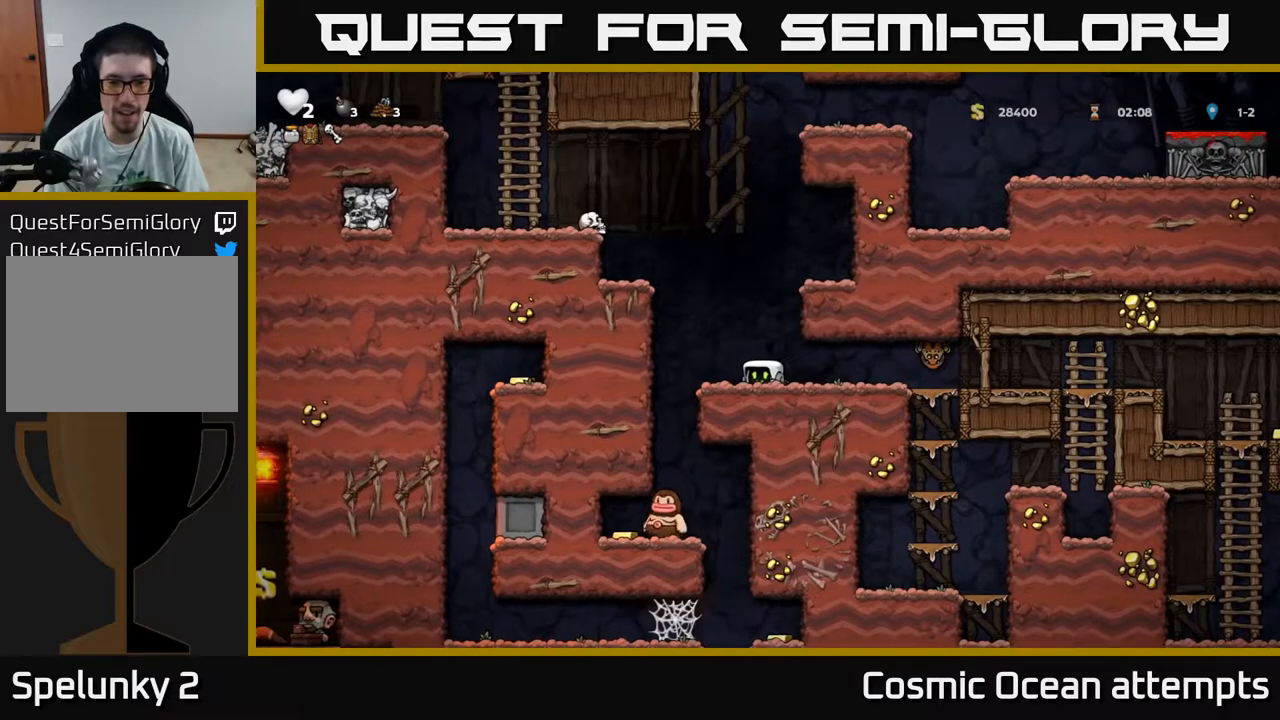
{"buttons": ["DPAD_DOWN"], "right_stick": "center", "events": []}
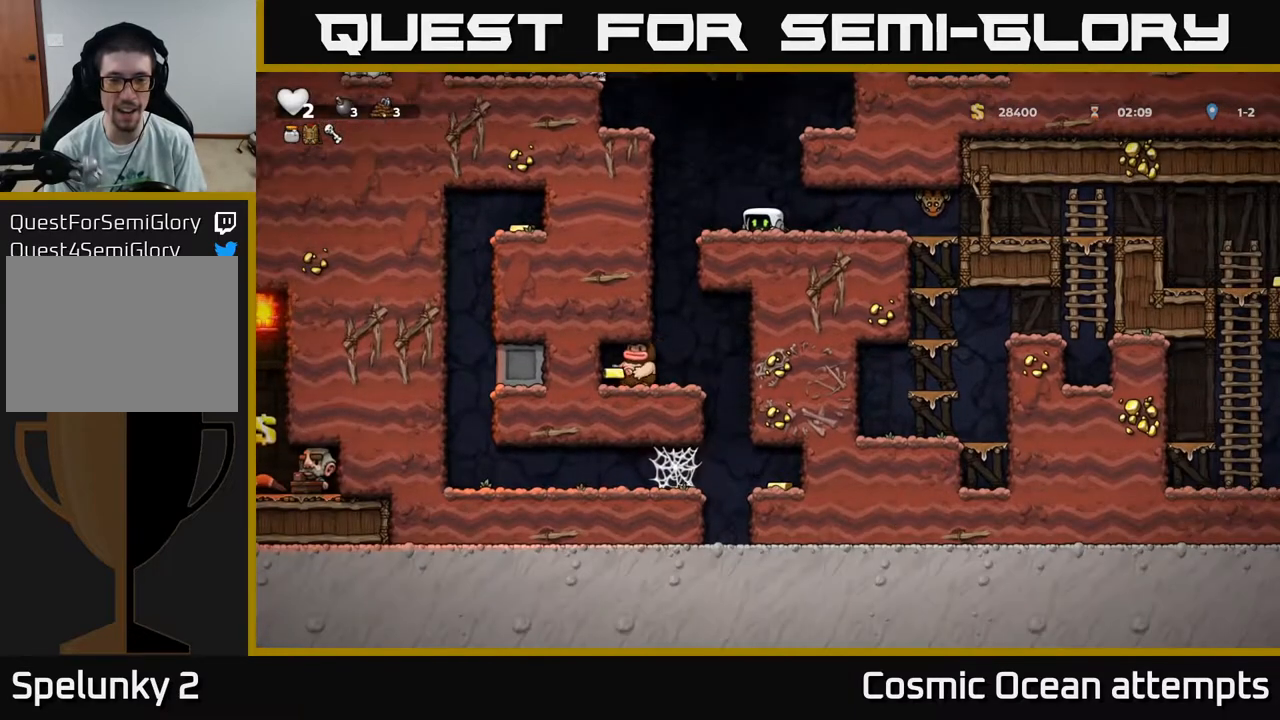
{"buttons": ["X", "DPAD_RIGHT"], "right_stick": "center", "events": [[100, "DPAD_DOWN", "up"], [367, "DPAD_RIGHT", "down"], [467, "X", "down"]]}
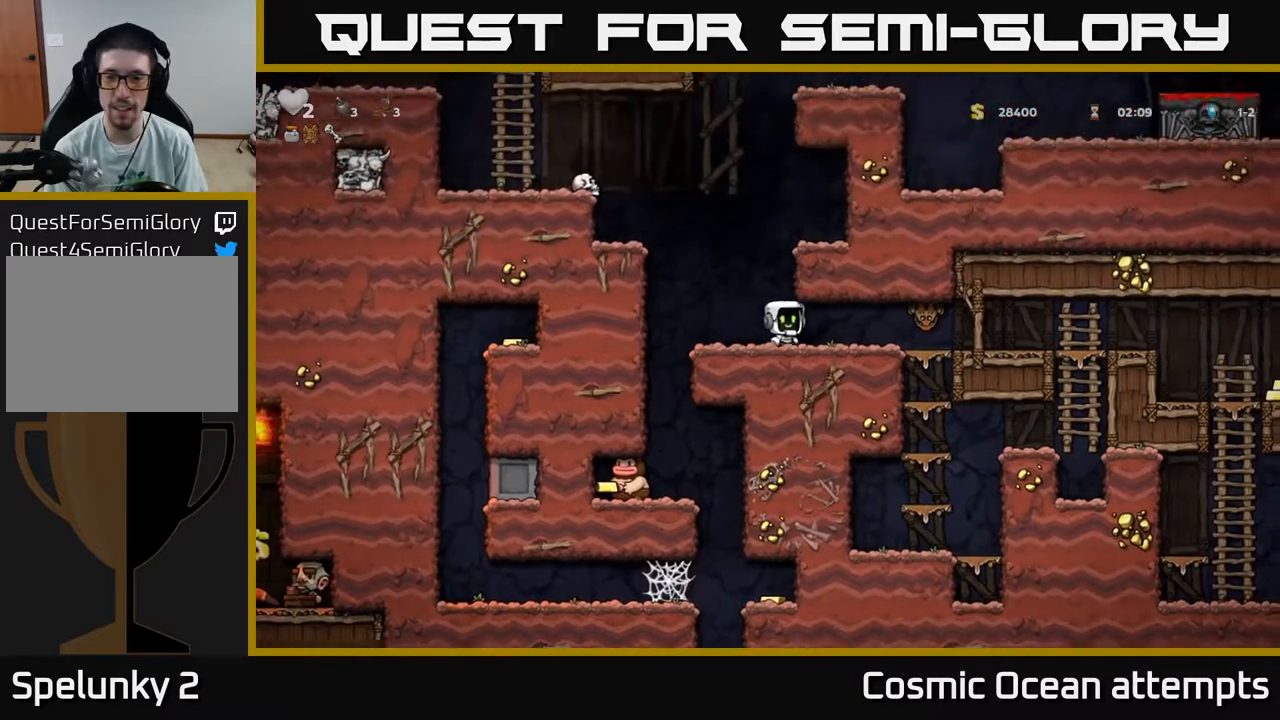
{"buttons": ["DPAD_RIGHT"], "right_stick": "center", "events": [[150, "X", "up"], [200, "DPAD_RIGHT", "up"], [250, "DPAD_LEFT", "down"], [367, "DPAD_LEFT", "up"], [483, "DPAD_RIGHT", "down"]]}